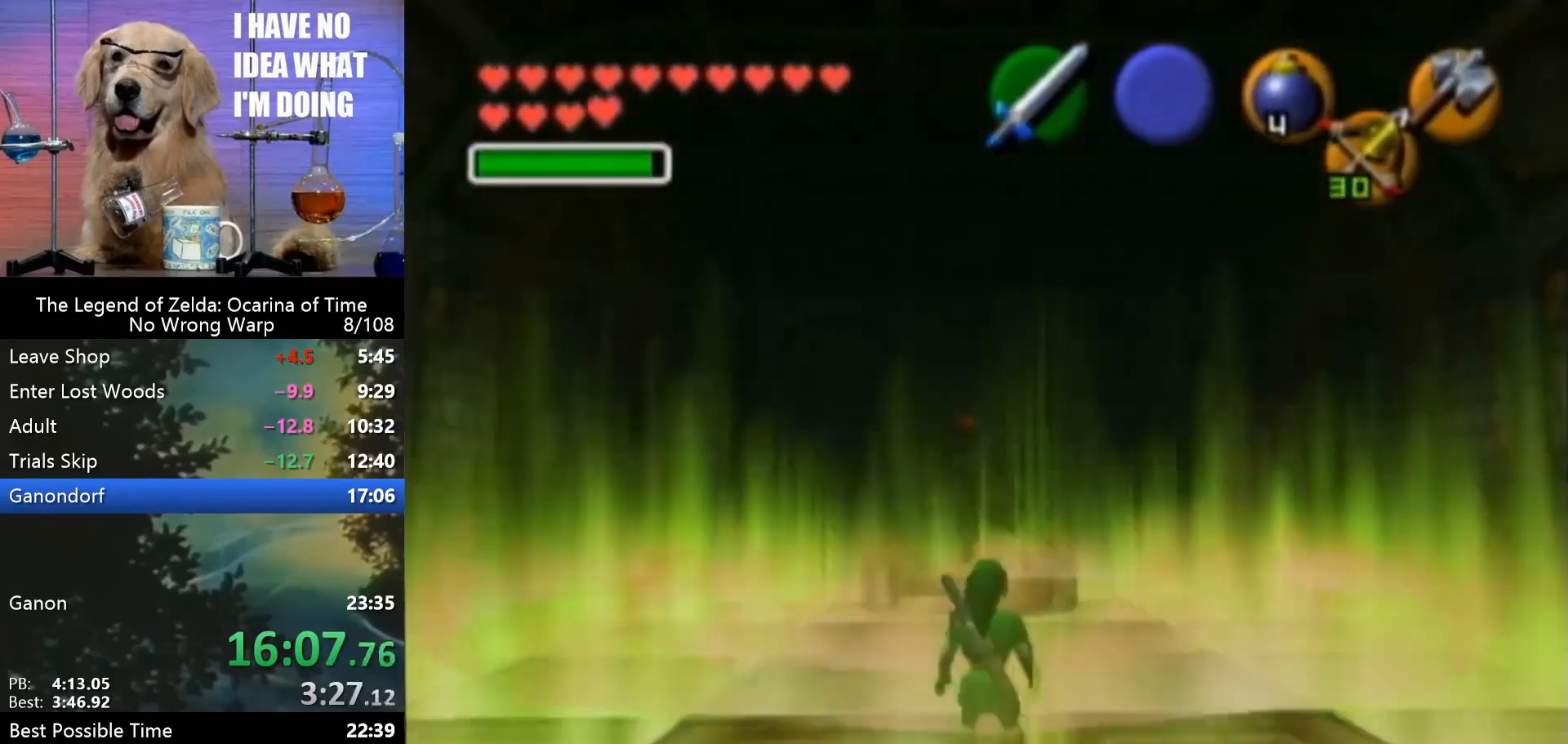
Gameplay with a controller (Nintendo layout); each line is a JSON object with the inputs held at the frame after it. "events" lists button and stick changes between this image and that frame as [ms after this image, input, new state], when the widget could be followed in between. Not read: L1 L3 R3.
{"buttons": [], "left_stick": "up", "events": [[200, "left_stick", "center"], [467, "left_stick", "up"]]}
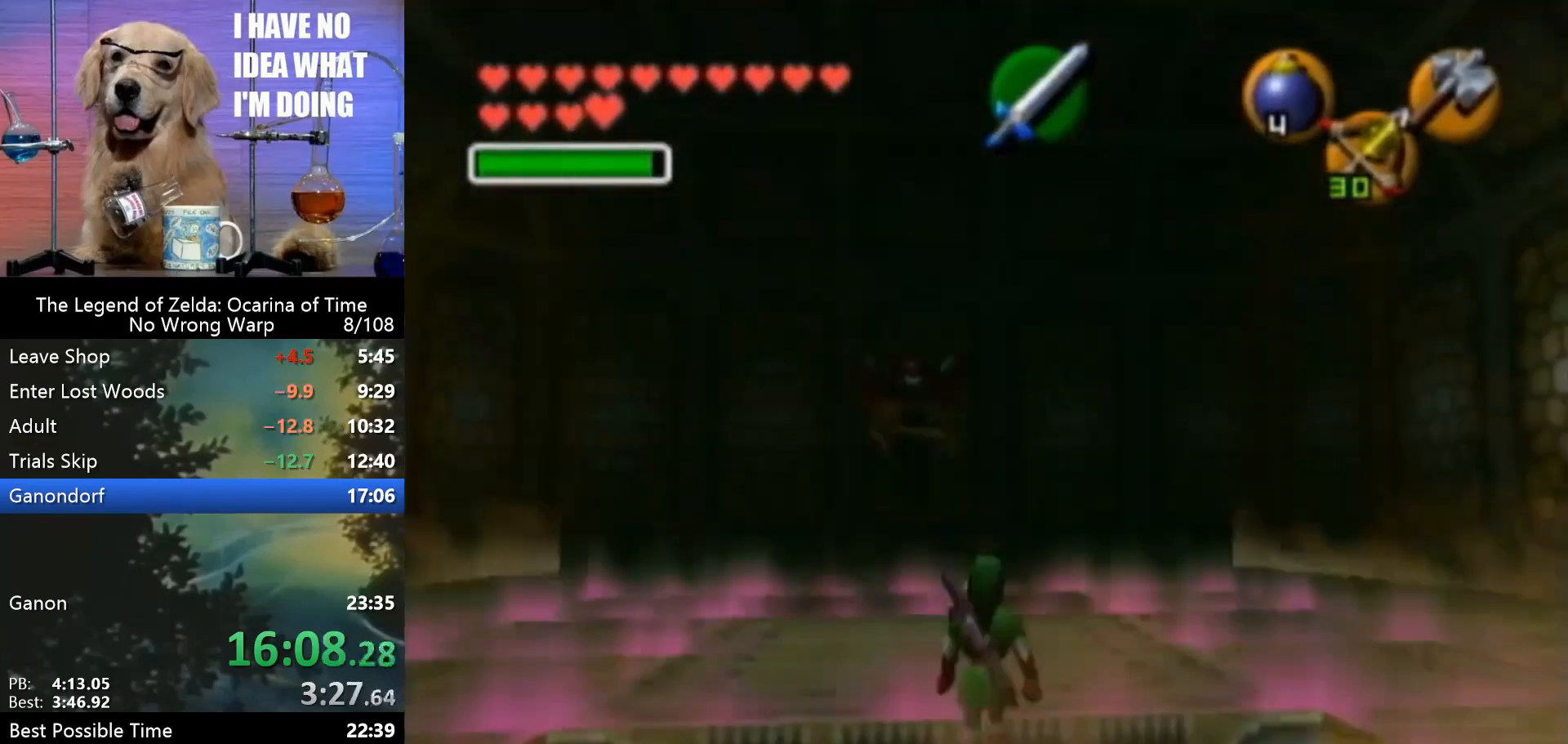
{"buttons": [], "left_stick": "up", "events": []}
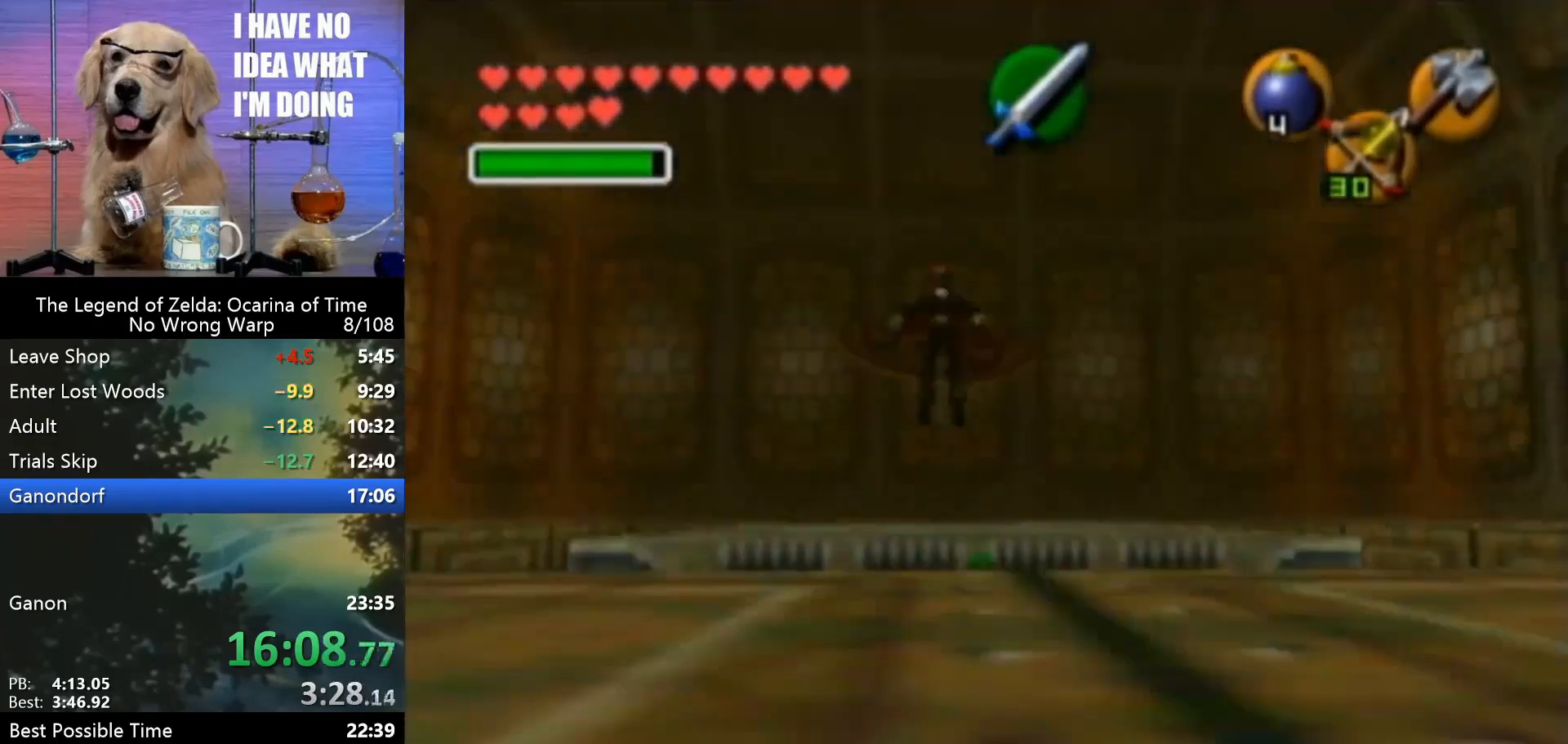
{"buttons": [], "left_stick": "up", "events": []}
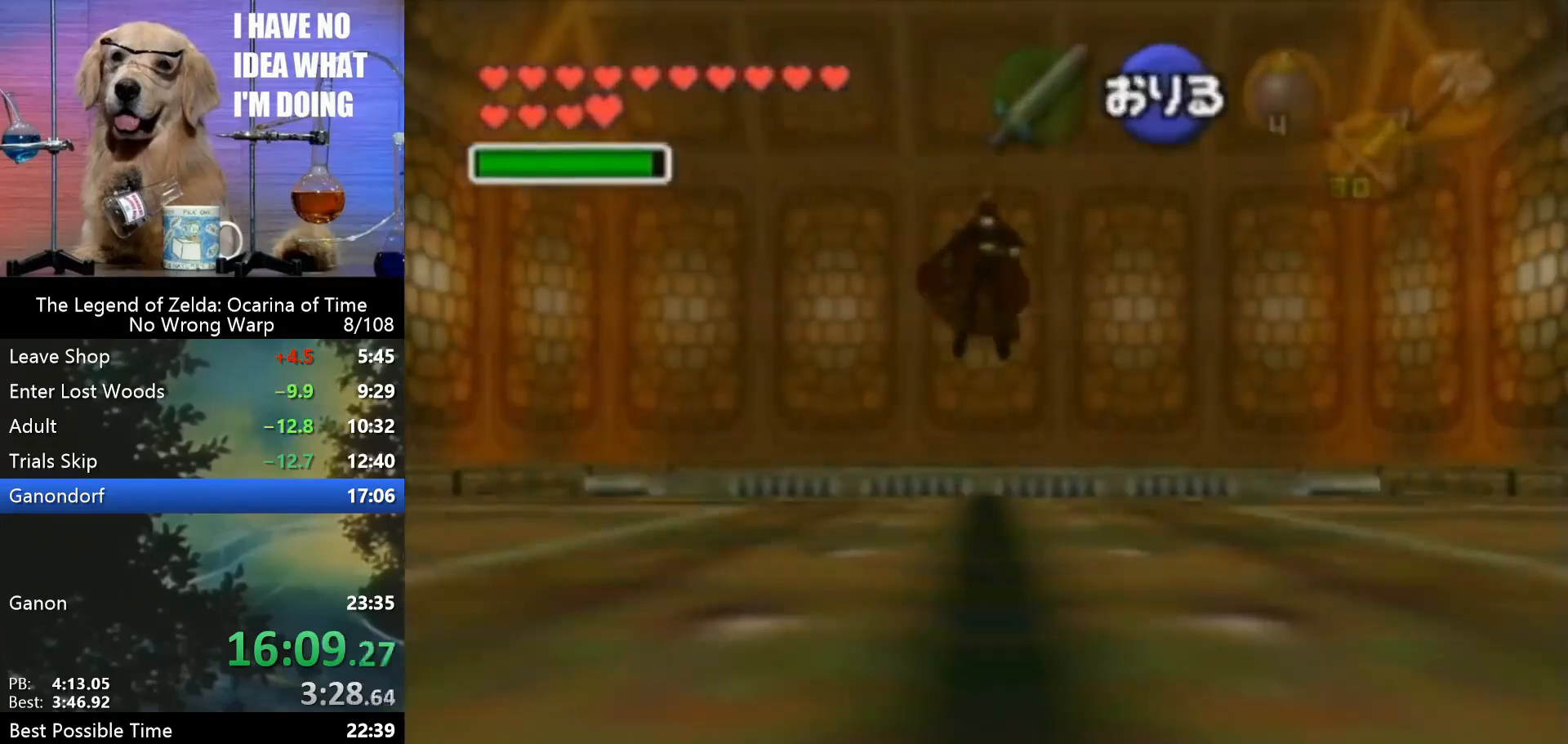
{"buttons": [], "left_stick": "center", "events": [[267, "left_stick", "center"]]}
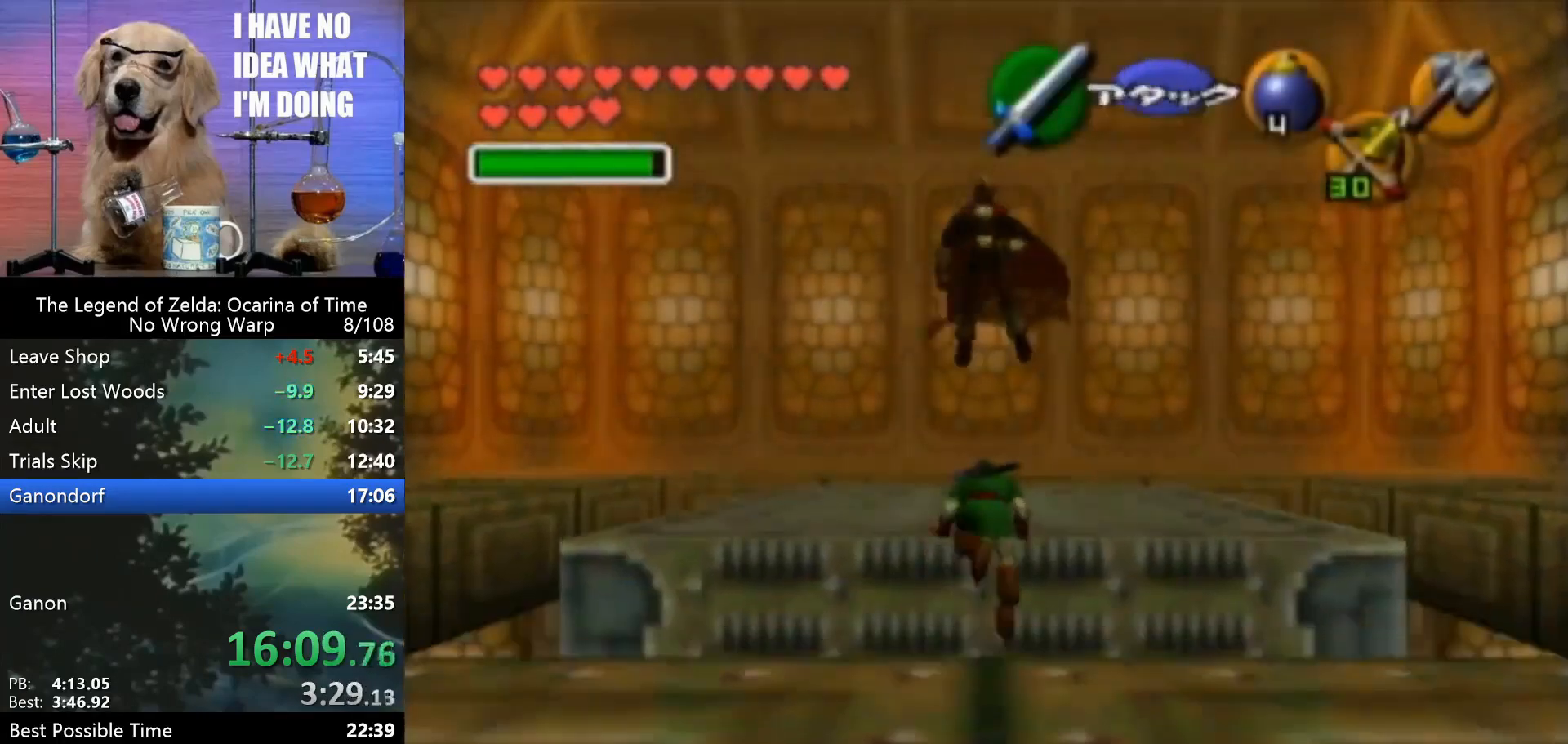
{"buttons": [], "left_stick": "center", "events": [[367, "B", "down"], [433, "B", "up"]]}
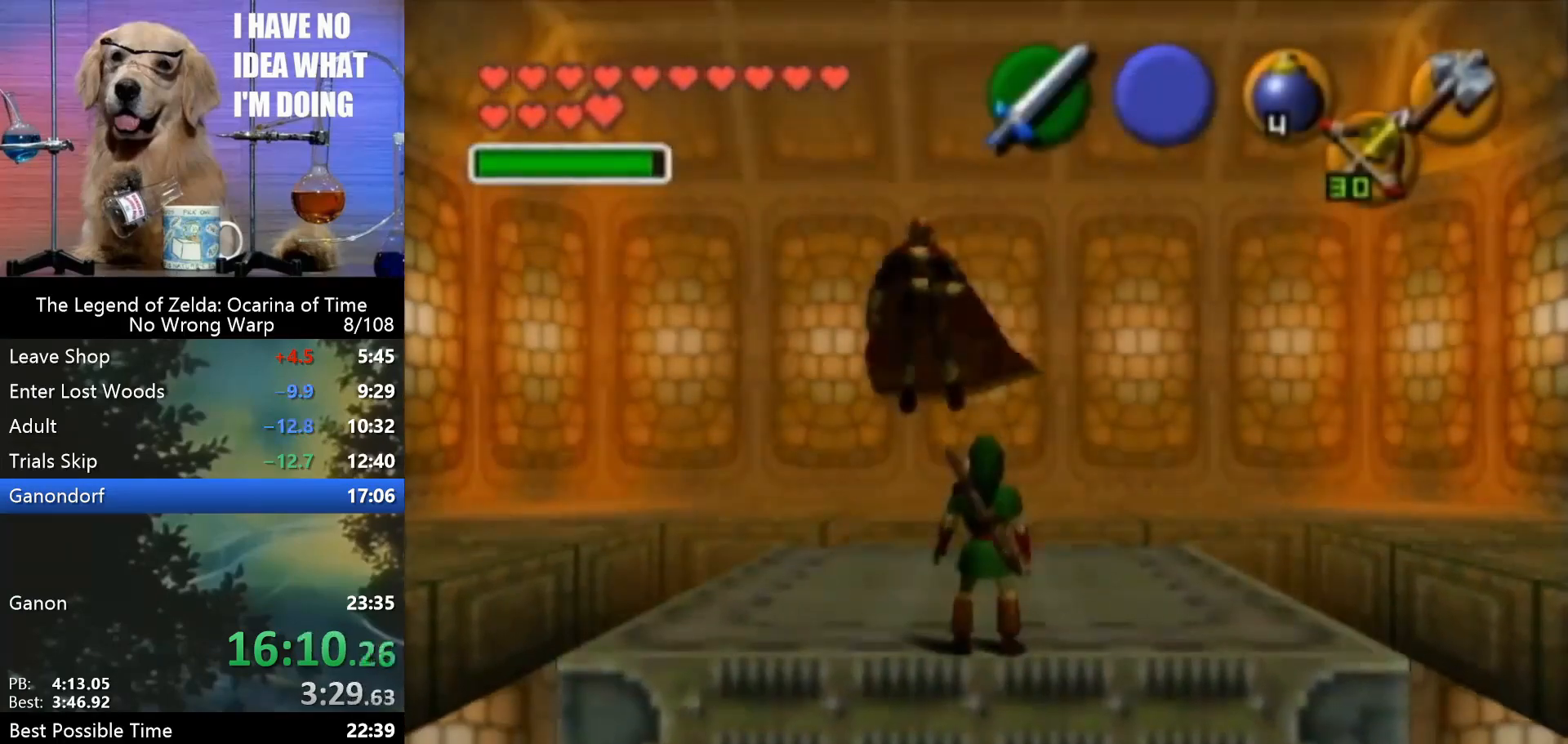
{"buttons": [], "left_stick": "center", "events": []}
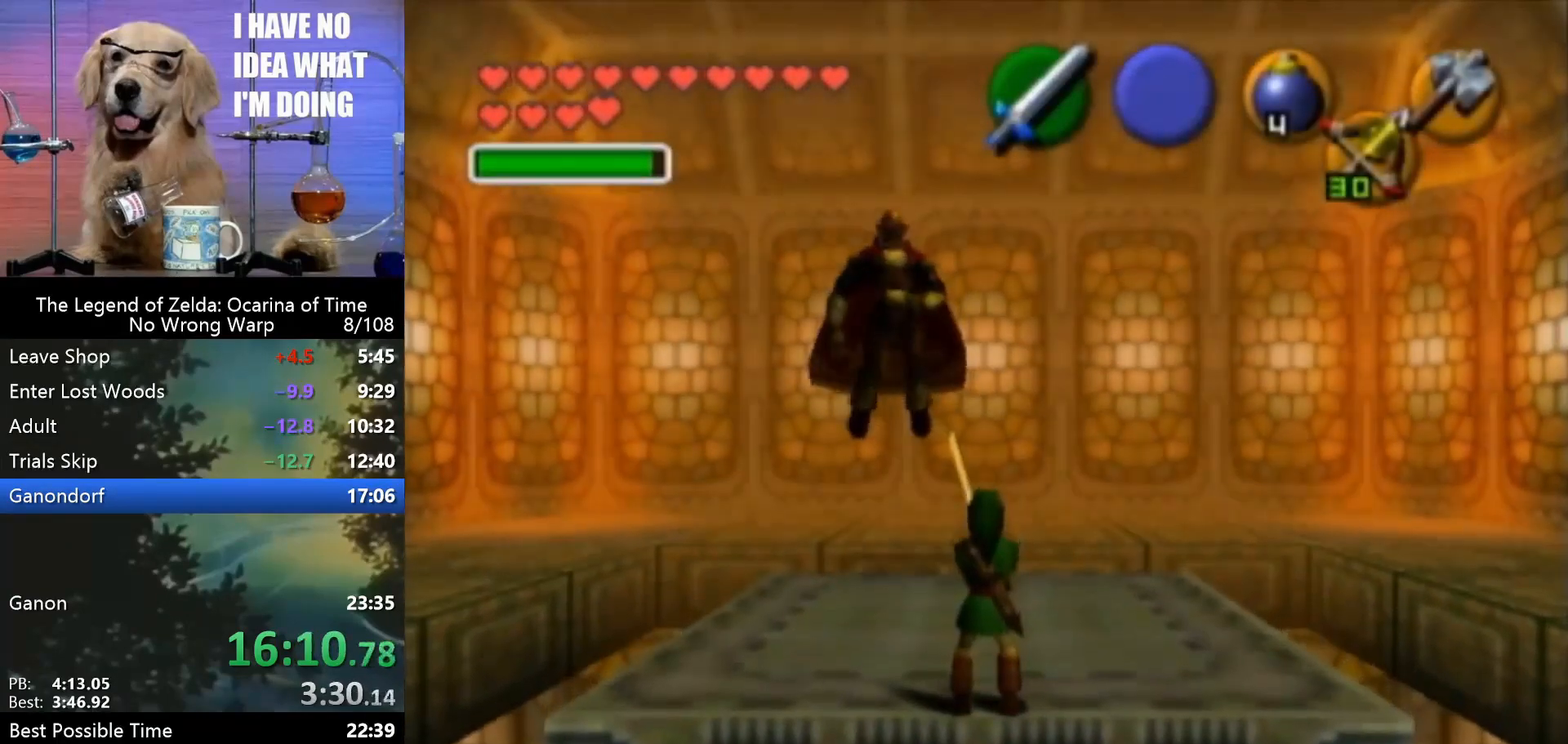
{"buttons": [], "left_stick": "center", "events": []}
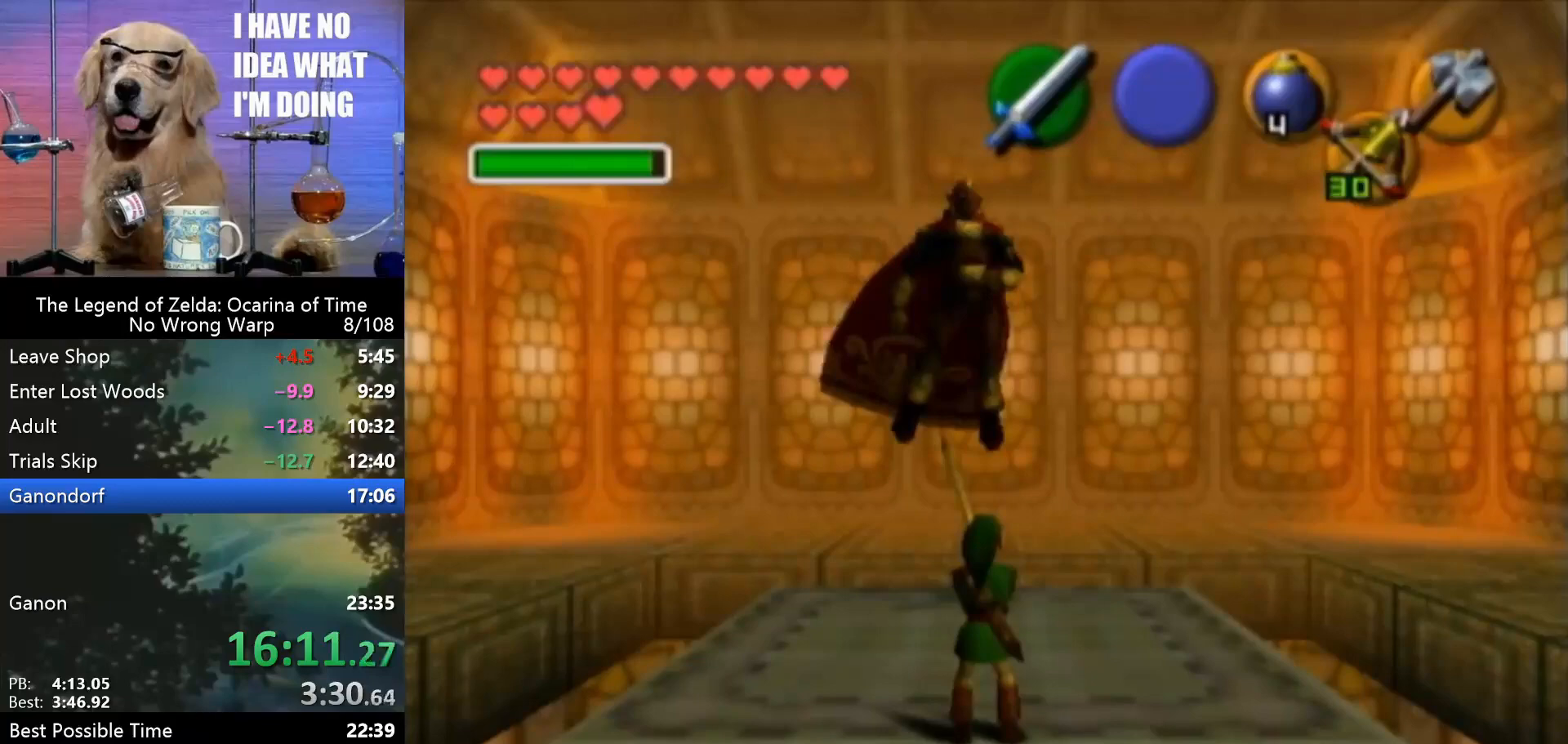
{"buttons": [], "left_stick": "center", "events": []}
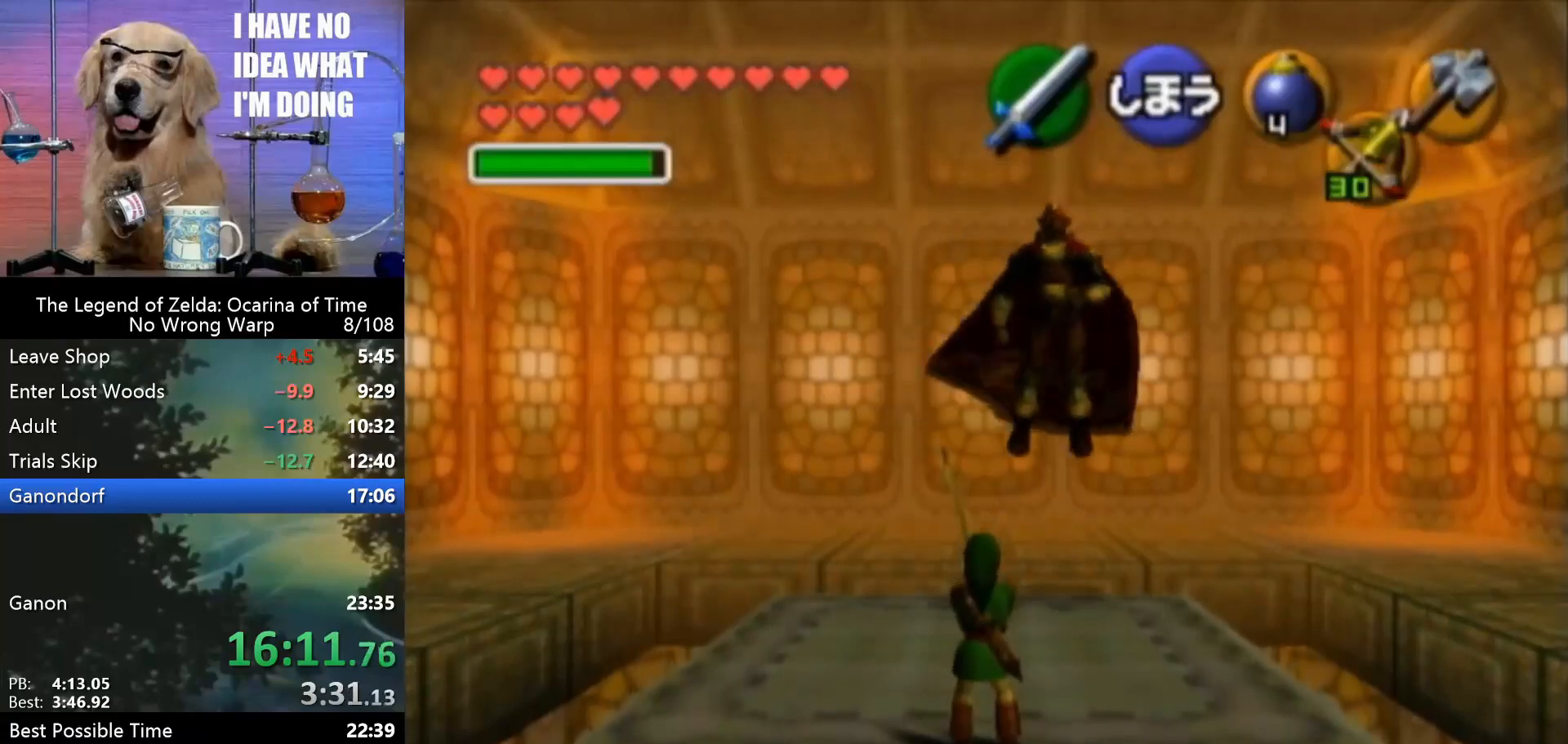
{"buttons": [], "left_stick": "center", "events": []}
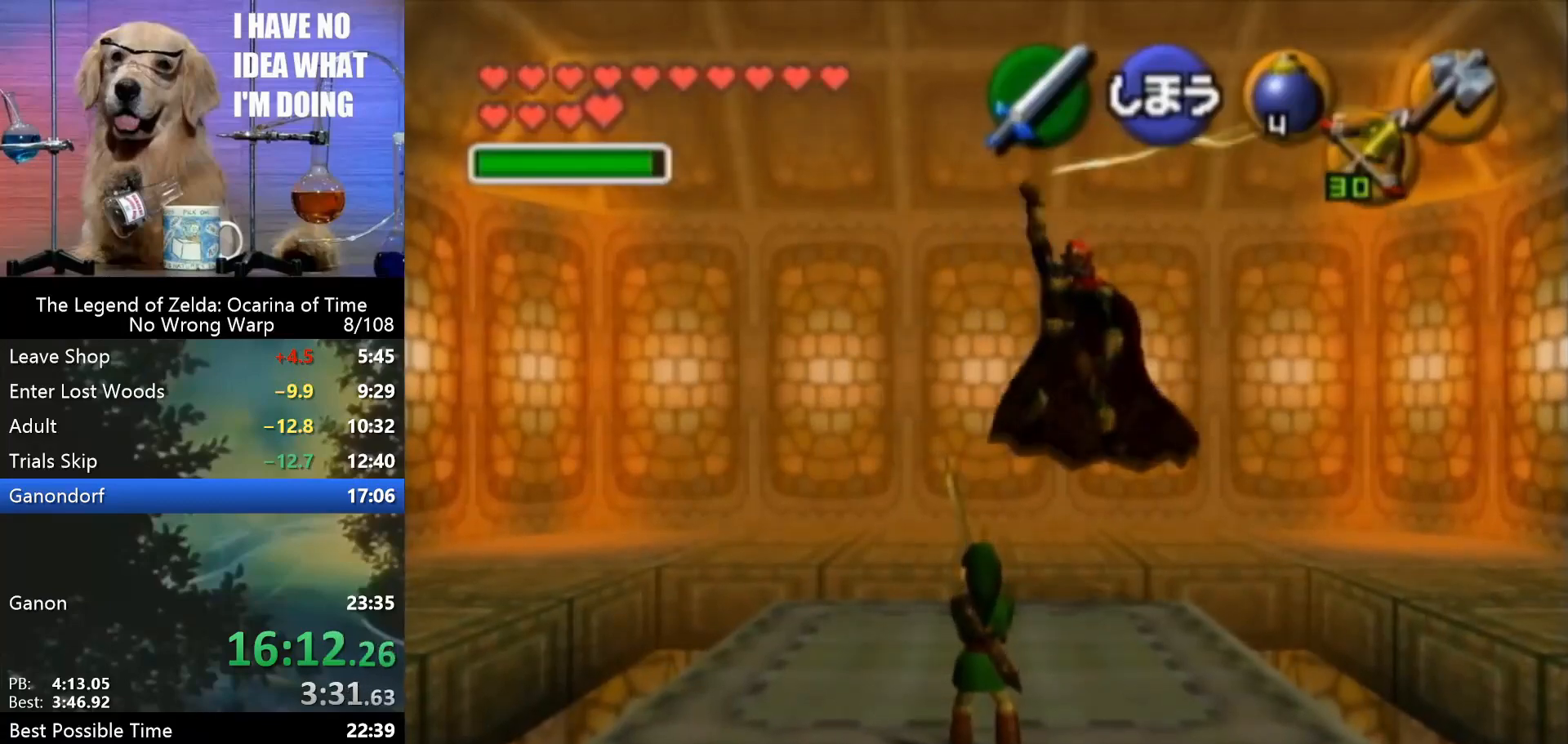
{"buttons": [], "left_stick": "center", "events": []}
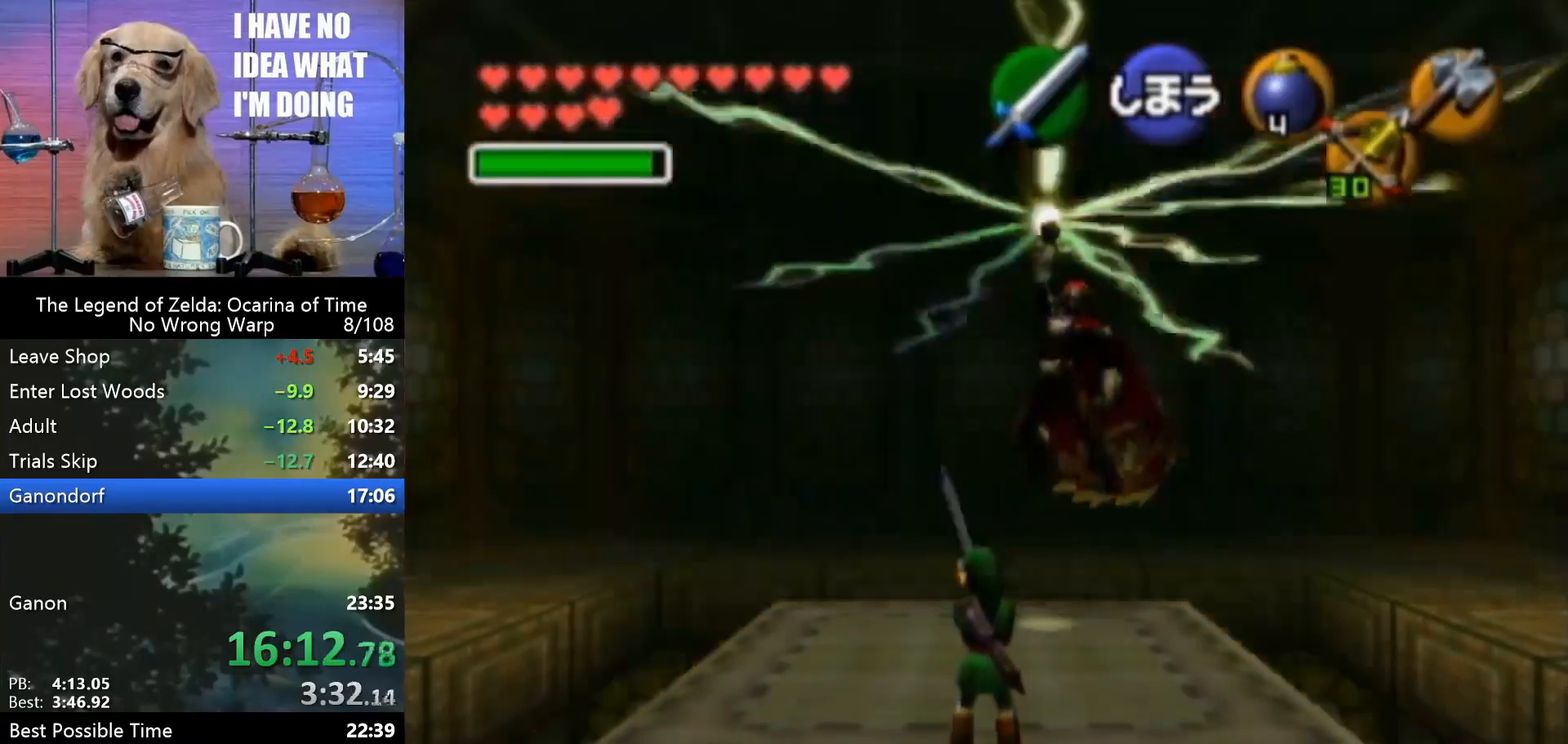
{"buttons": [], "left_stick": "center", "events": []}
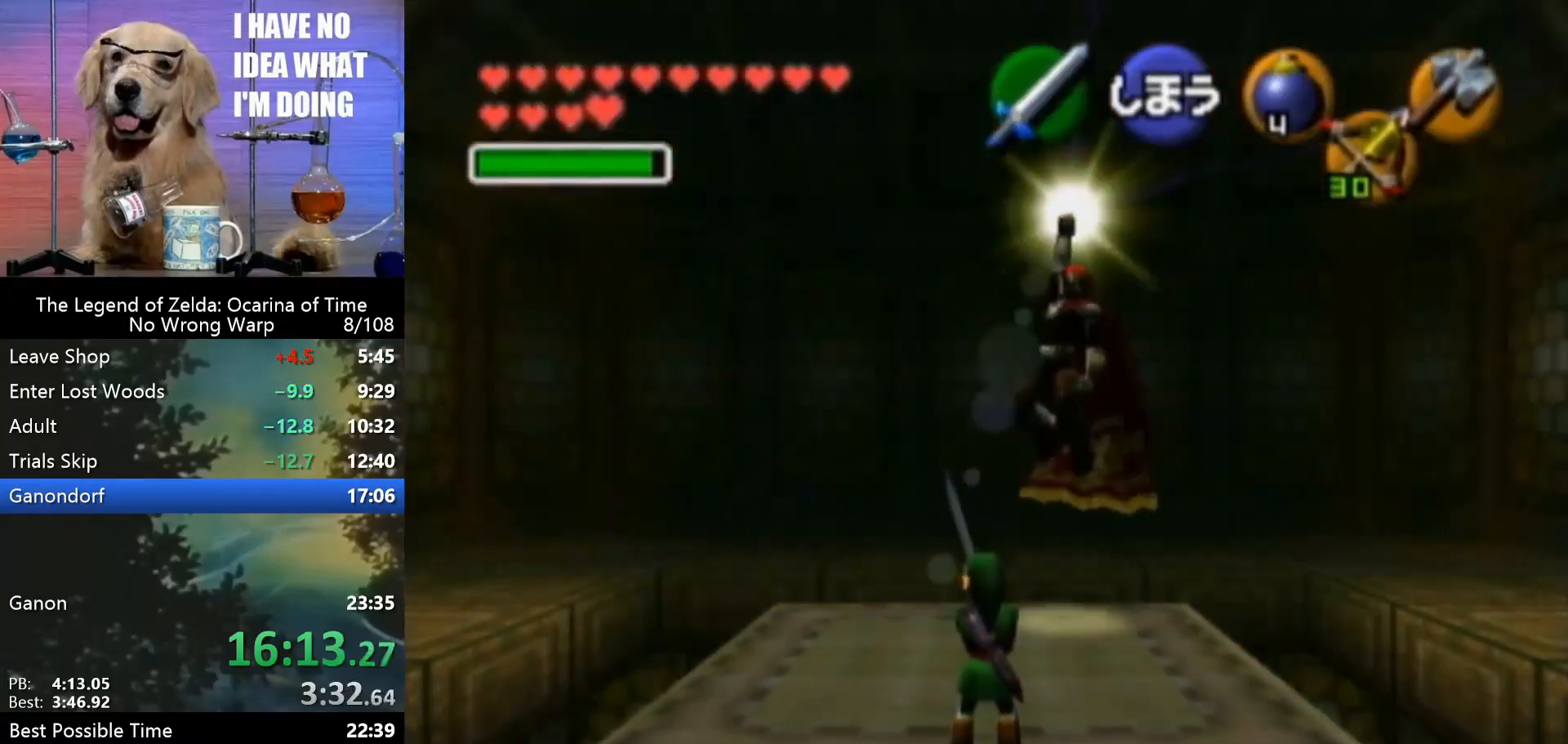
{"buttons": [], "left_stick": "center", "events": [[433, "B", "down"], [500, "B", "up"]]}
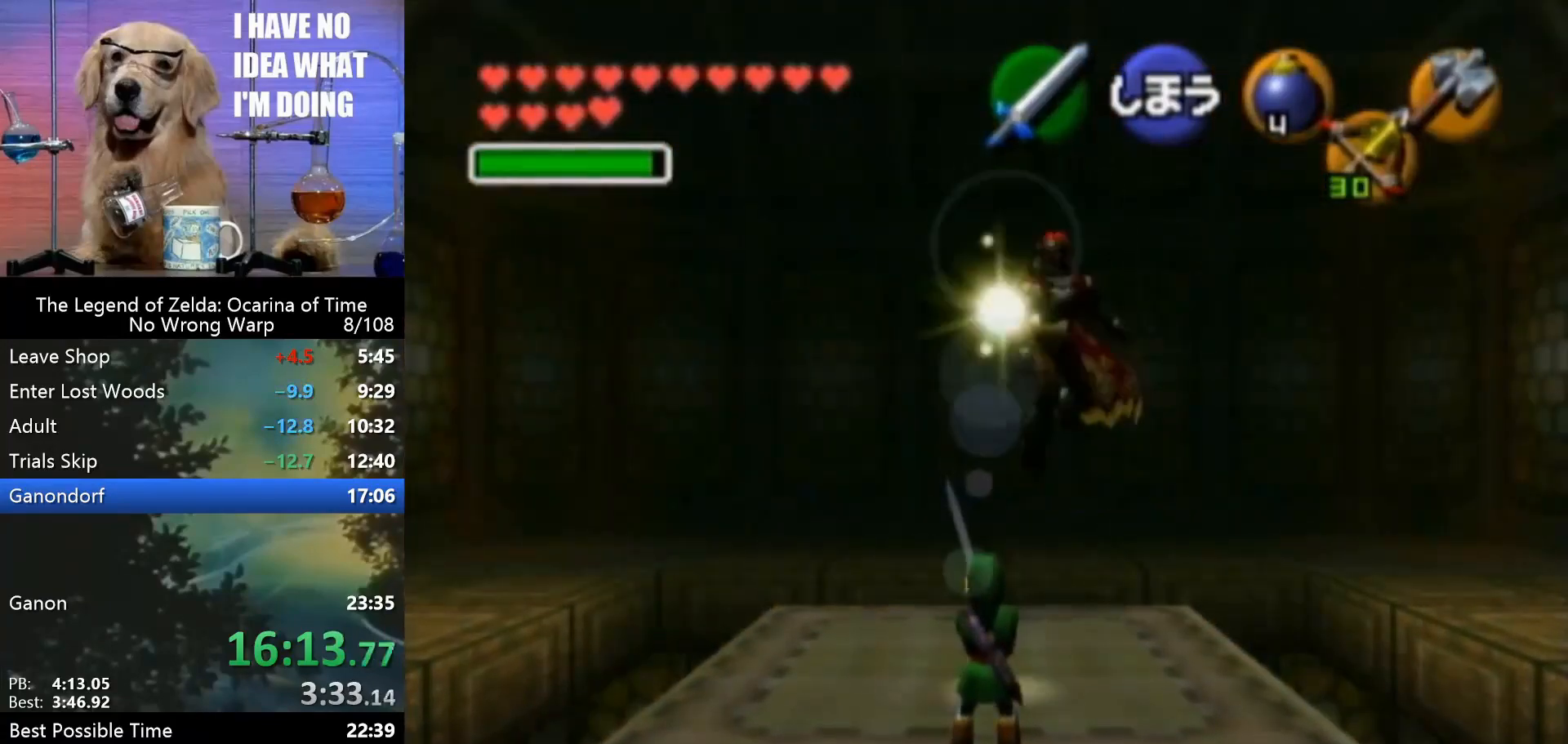
{"buttons": ["Z"], "left_stick": "center", "events": [[467, "Z", "down"]]}
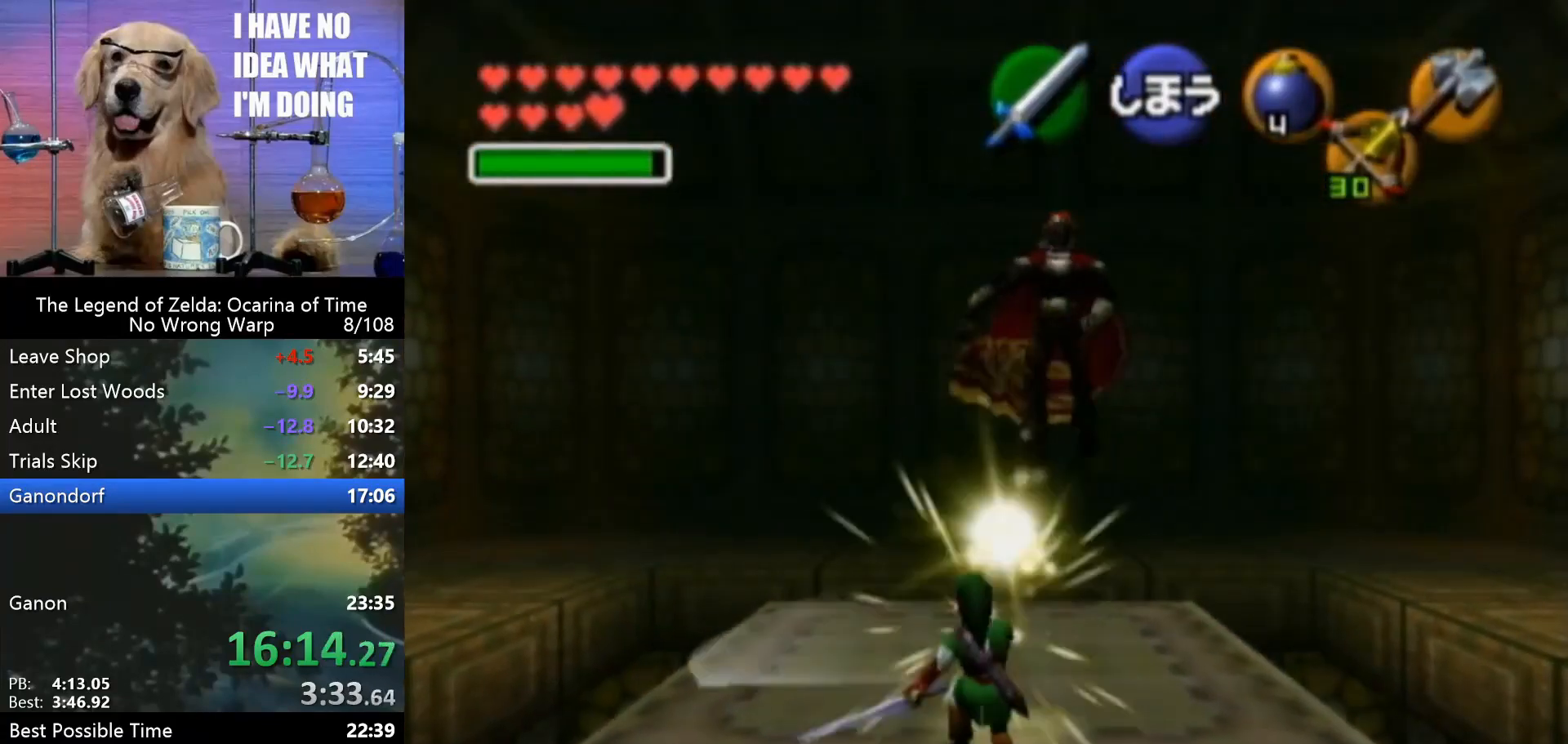
{"buttons": ["Z"], "left_stick": "center", "events": [[33, "A", "down"], [67, "A", "up"]]}
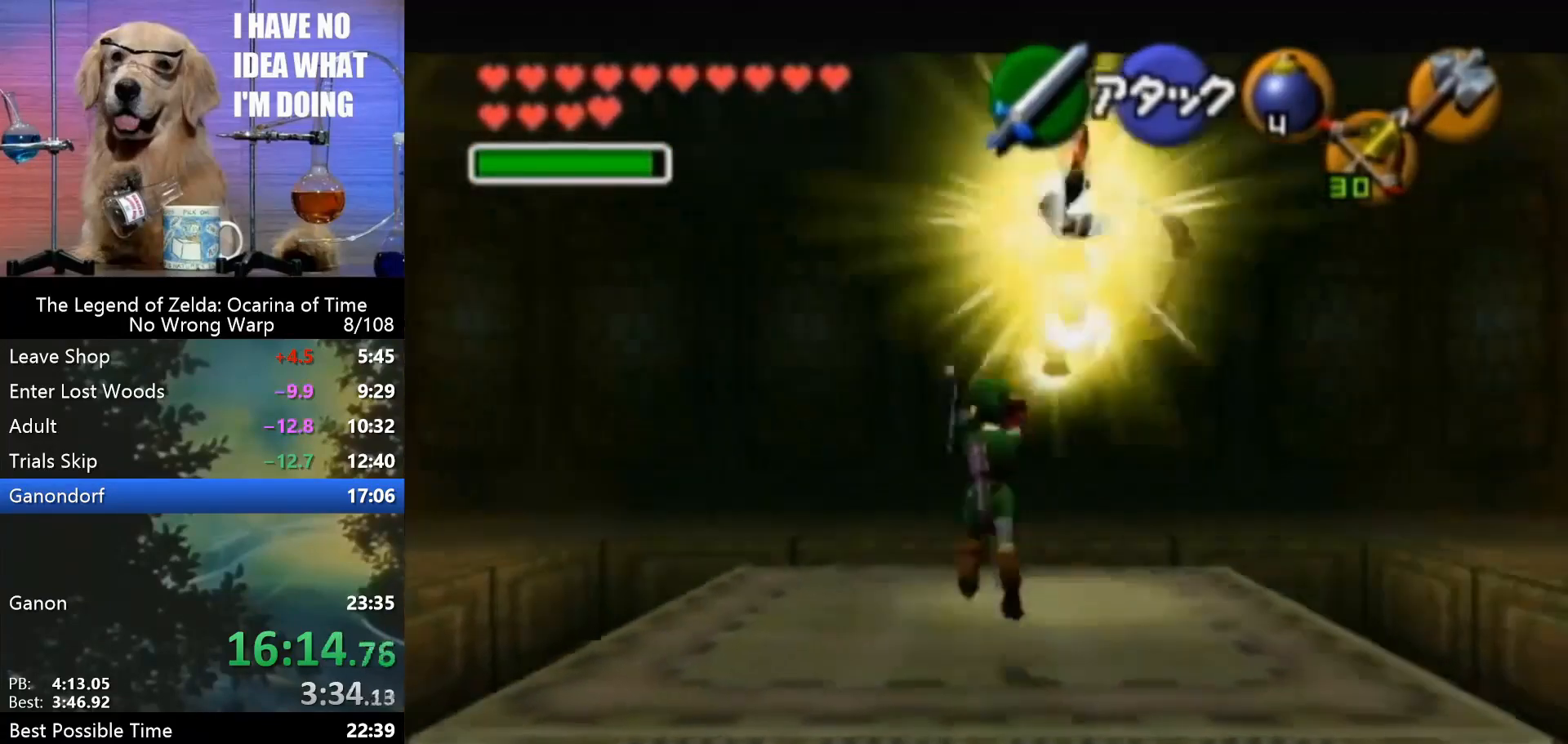
{"buttons": [], "left_stick": "center", "events": [[33, "Z", "up"], [133, "START", "down"], [267, "START", "up"]]}
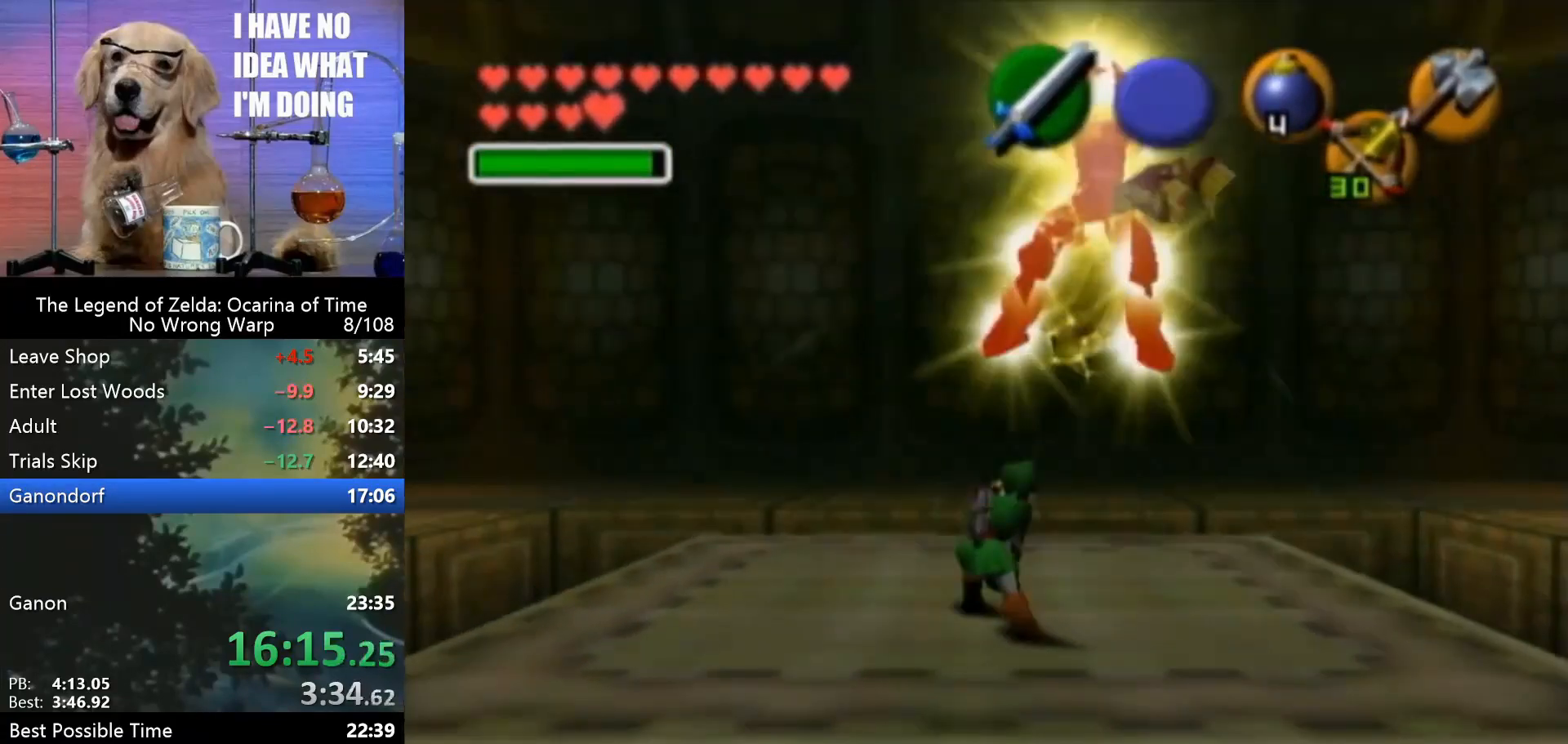
{"buttons": [], "left_stick": "center", "events": []}
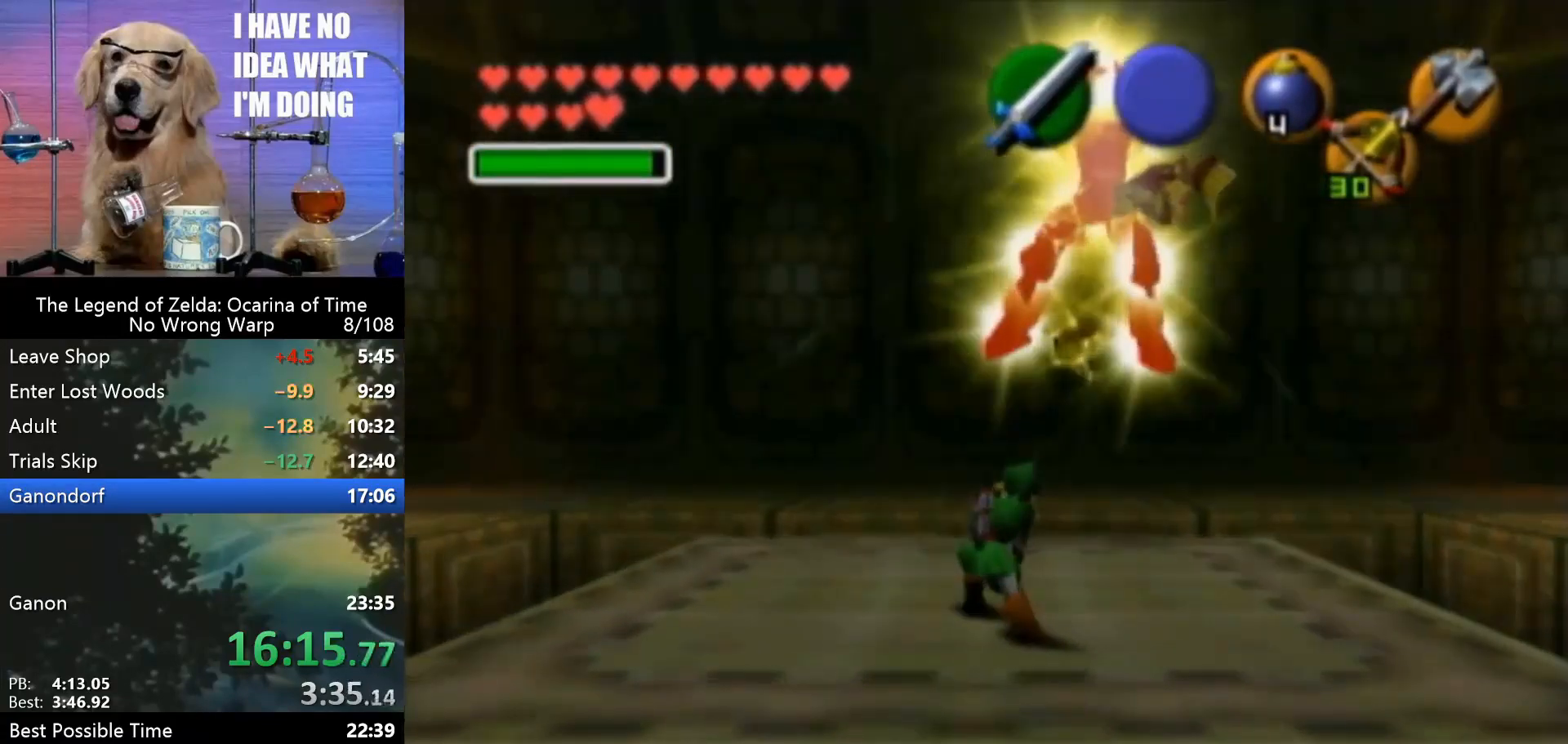
{"buttons": [], "left_stick": "center", "events": []}
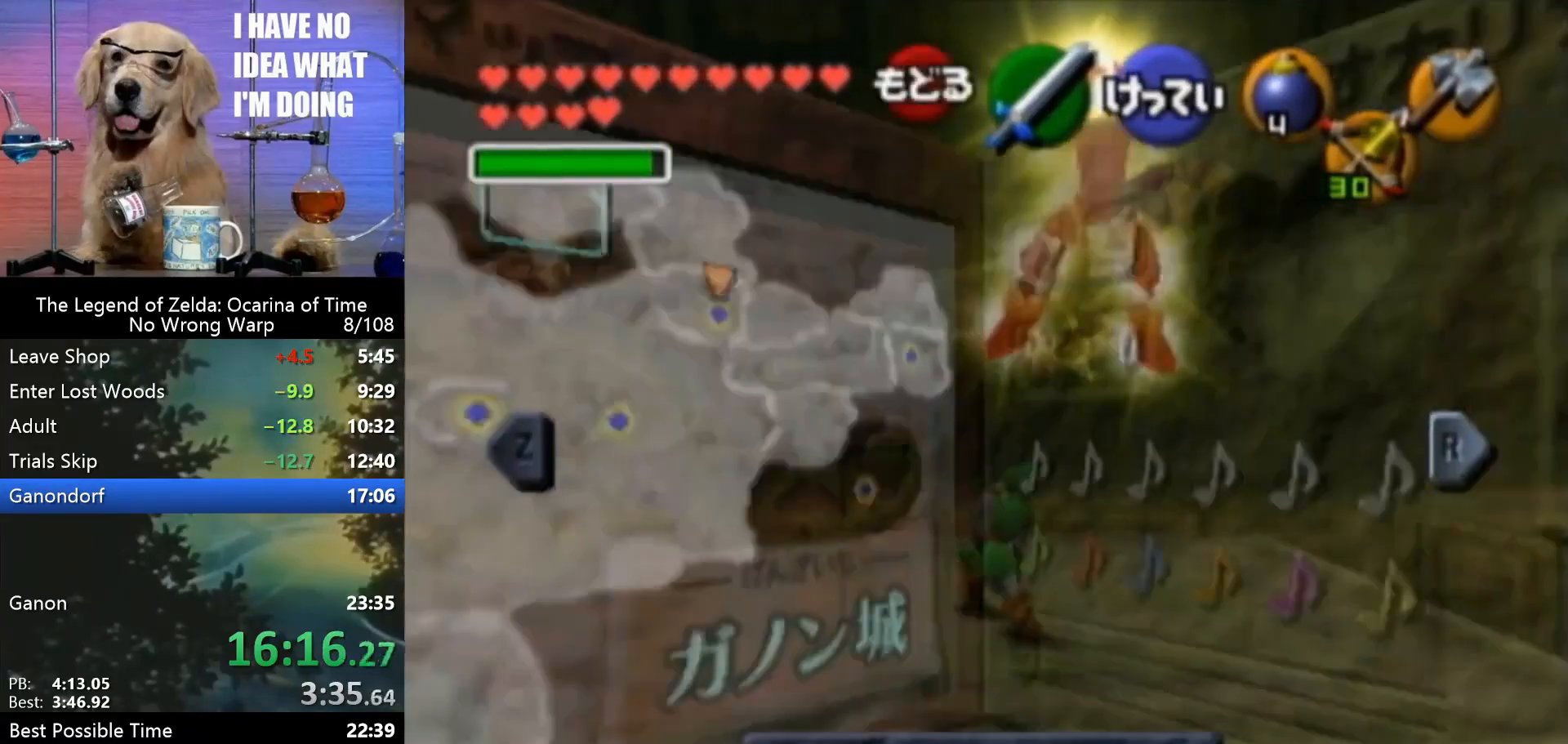
{"buttons": [], "left_stick": "center", "events": [[100, "Z", "down"], [200, "Z", "up"]]}
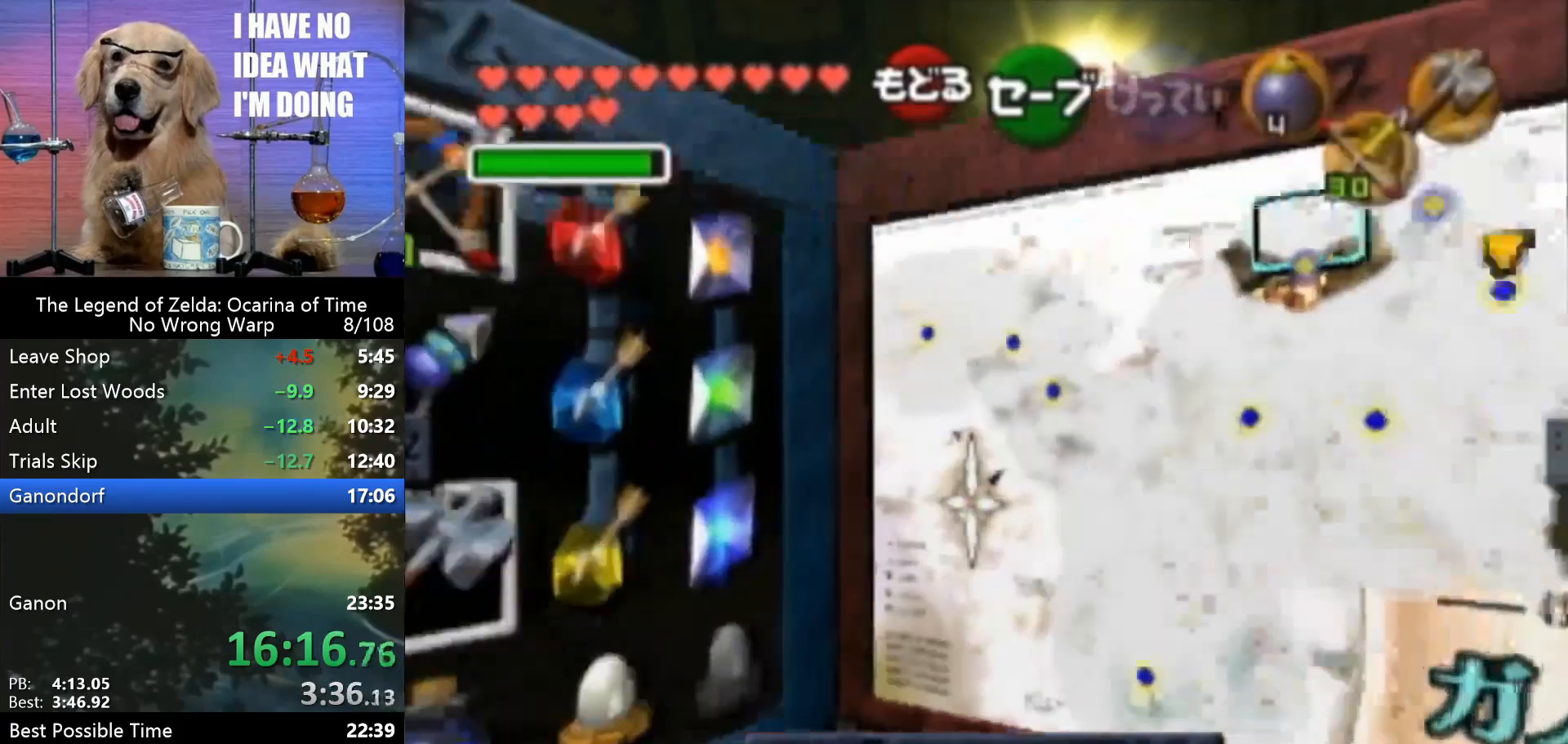
{"buttons": ["Z"], "left_stick": "center", "events": [[100, "Z", "down"], [233, "Z", "up"], [467, "Z", "down"]]}
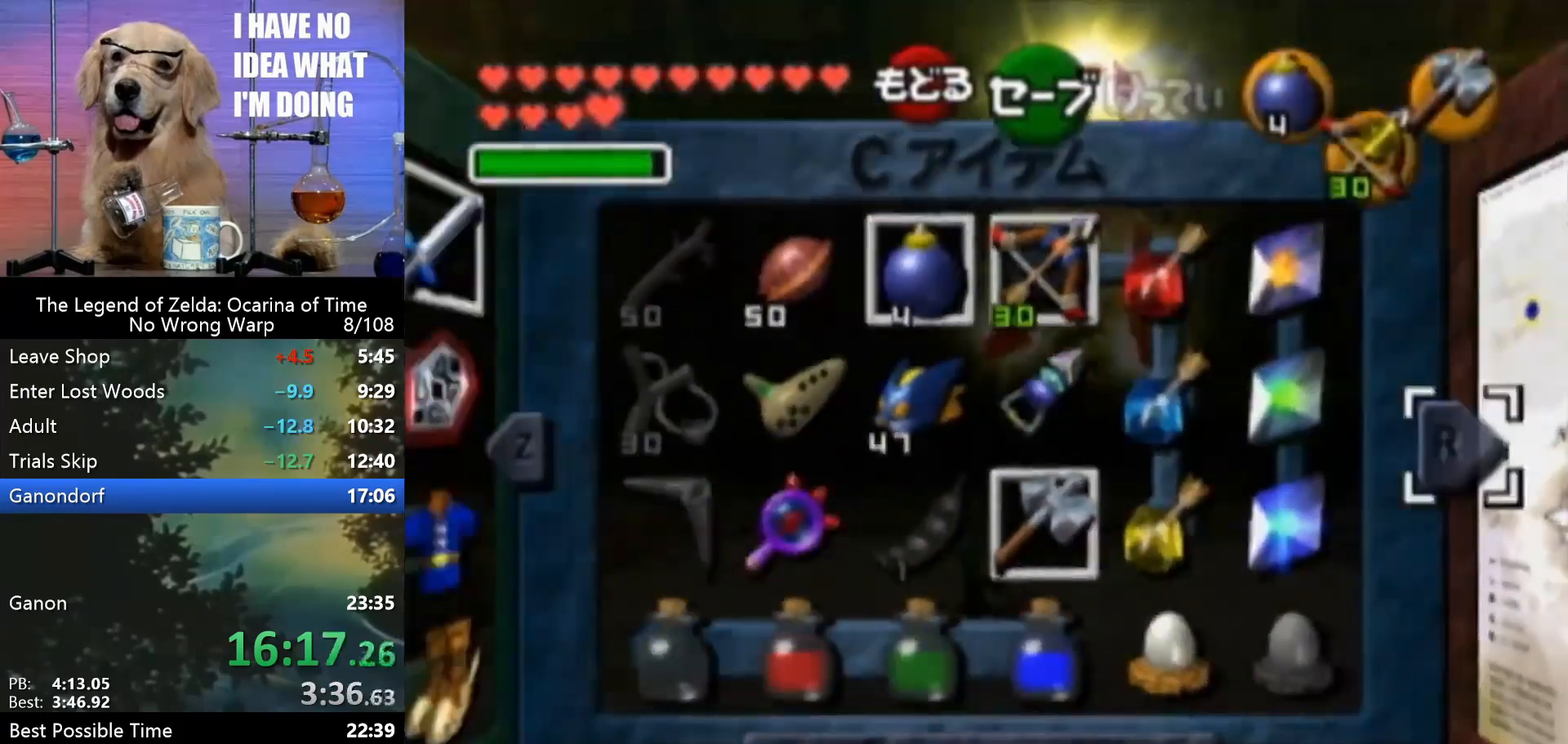
{"buttons": [], "left_stick": "left", "events": [[33, "Z", "up"], [500, "left_stick", "left"]]}
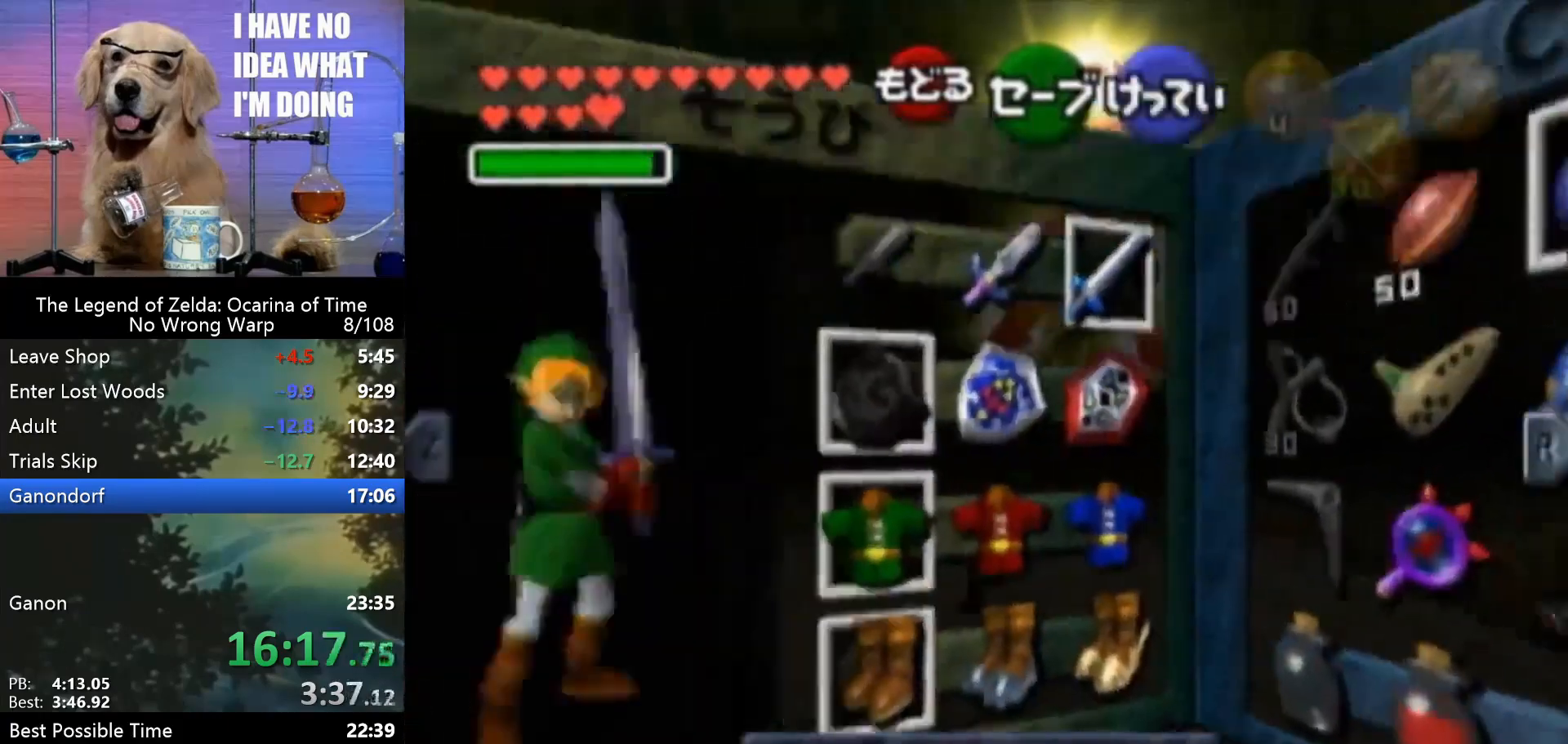
{"buttons": [], "left_stick": "center", "events": [[300, "left_stick", "center"], [333, "A", "down"], [400, "A", "up"]]}
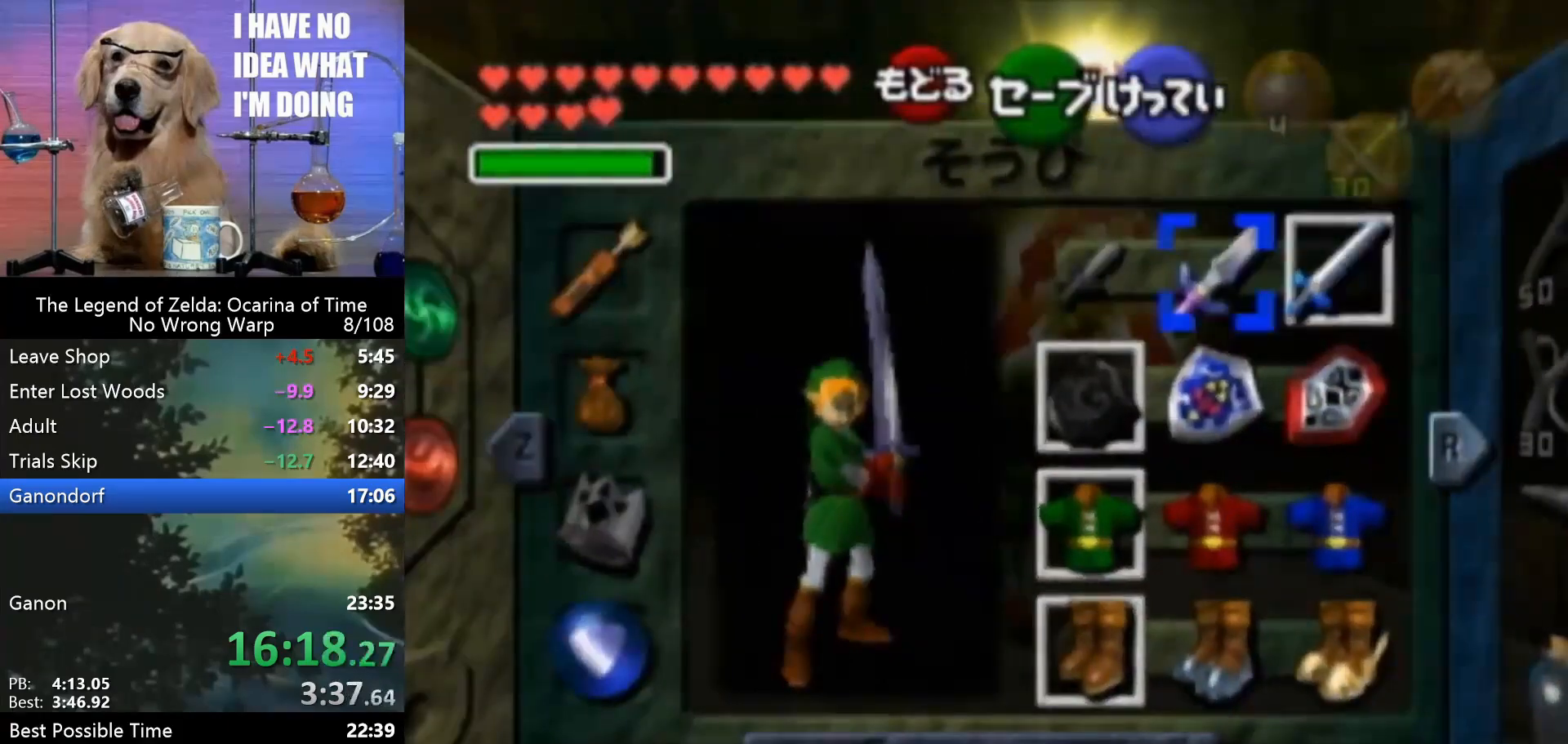
{"buttons": [], "left_stick": "center", "events": [[233, "START", "down"], [300, "START", "up"]]}
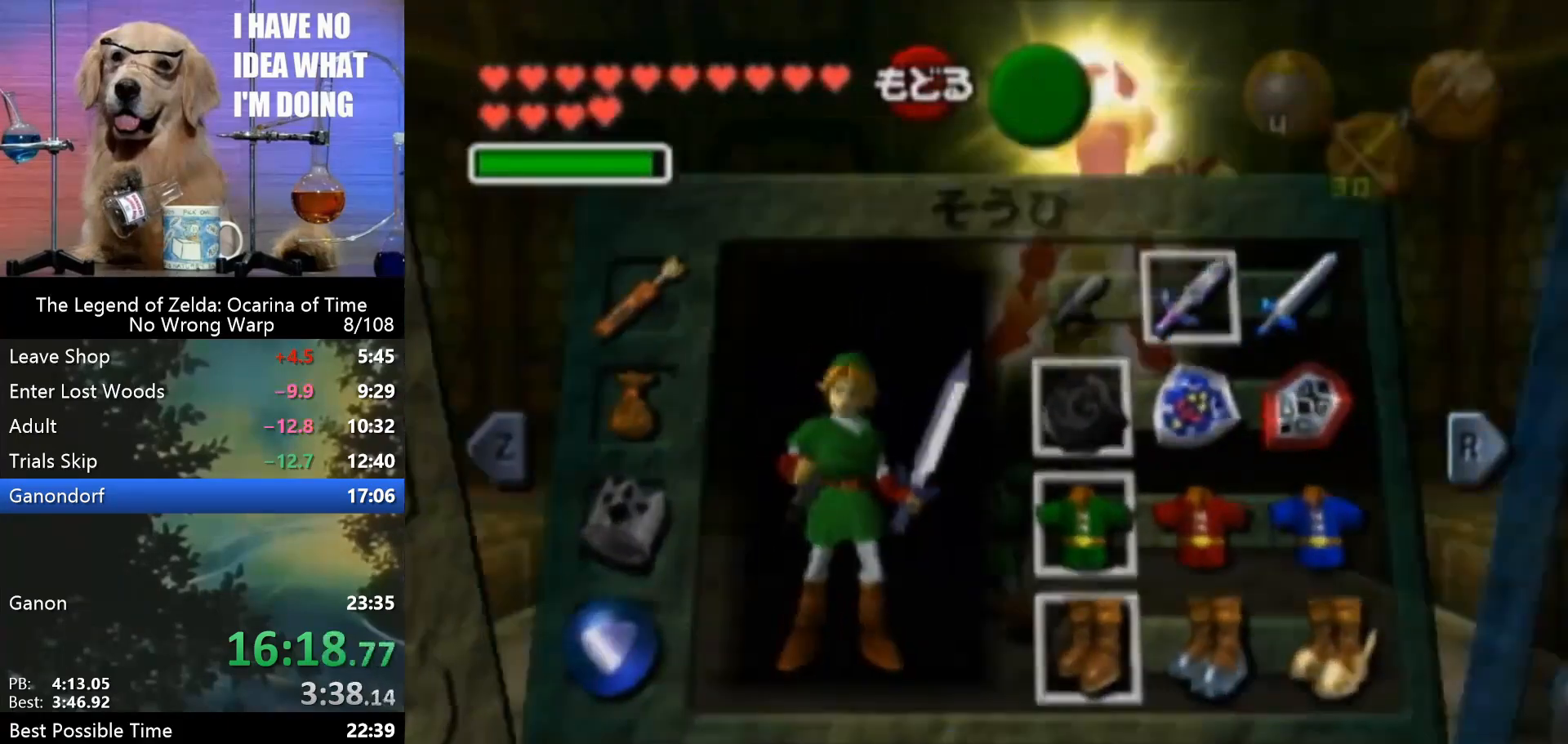
{"buttons": [], "left_stick": "center", "events": []}
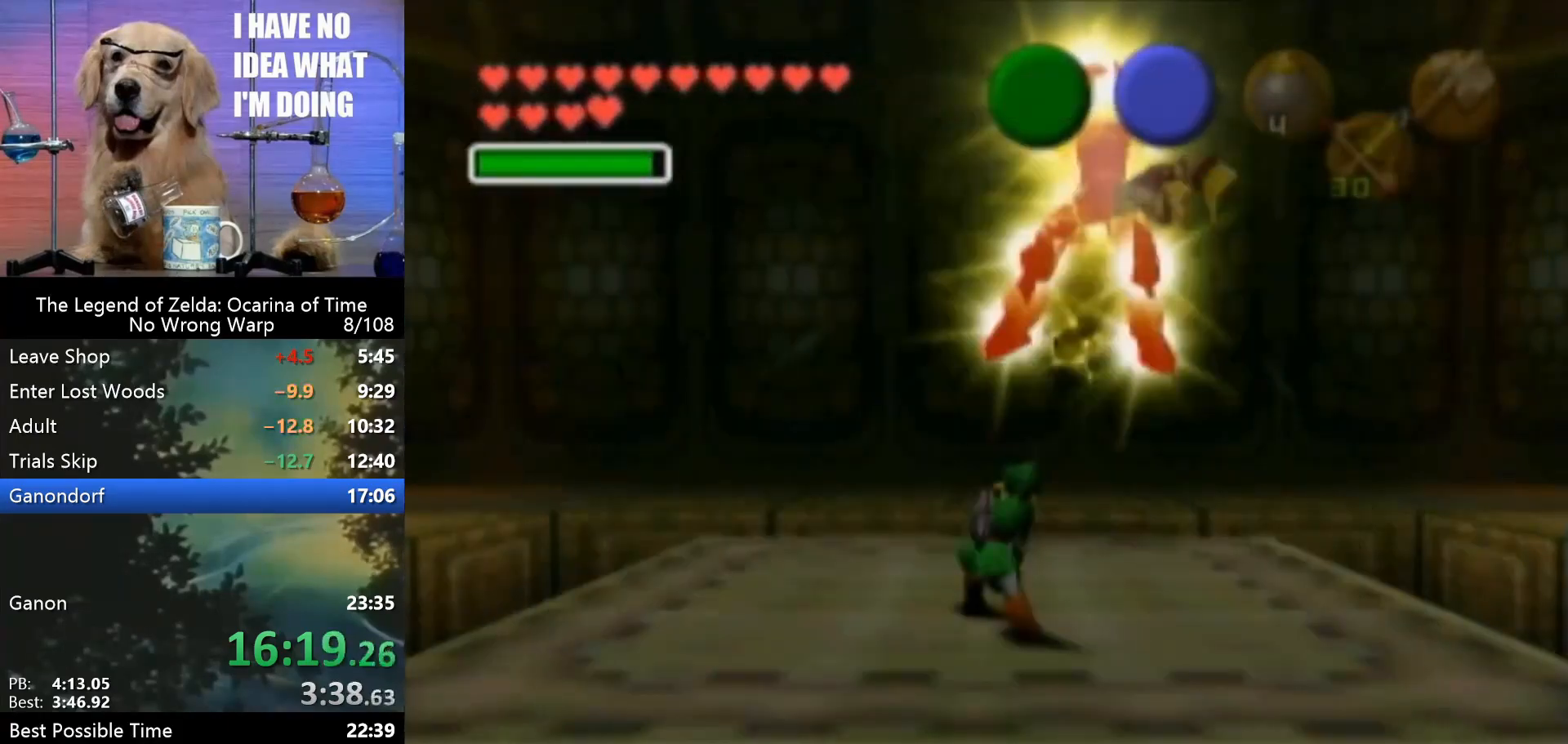
{"buttons": [], "left_stick": "center", "events": []}
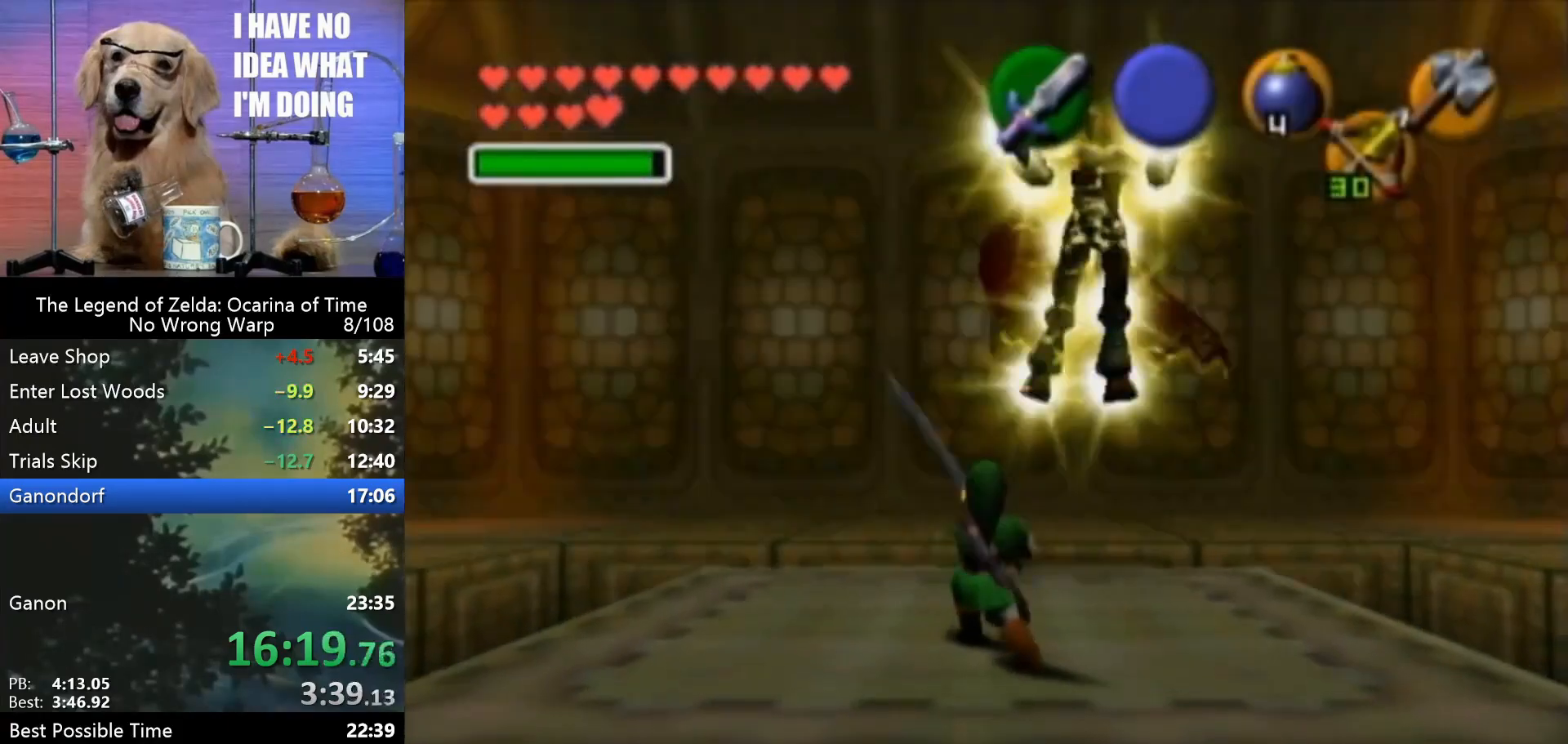
{"buttons": ["C_DOWN"], "left_stick": "center", "events": [[167, "C_DOWN", "down"]]}